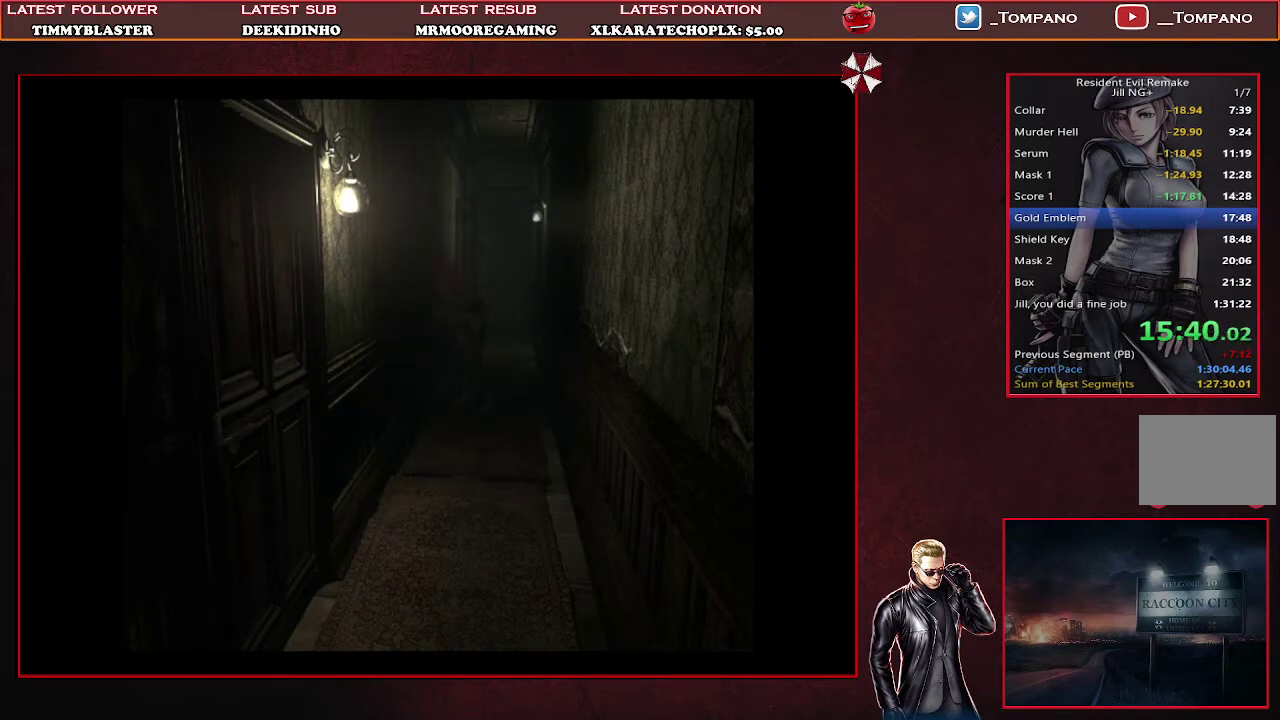
Gameplay with a controller (PlayStation layout); each line is a JSON object with the inputs held at the frame after it. "events" lists button and stick changes between this image and that frame as [ms after this image, input, new state], when the widget could be followed in between. Not read: L2 R2 R3 right_stick.
{"buttons": [], "left_stick": "center"}
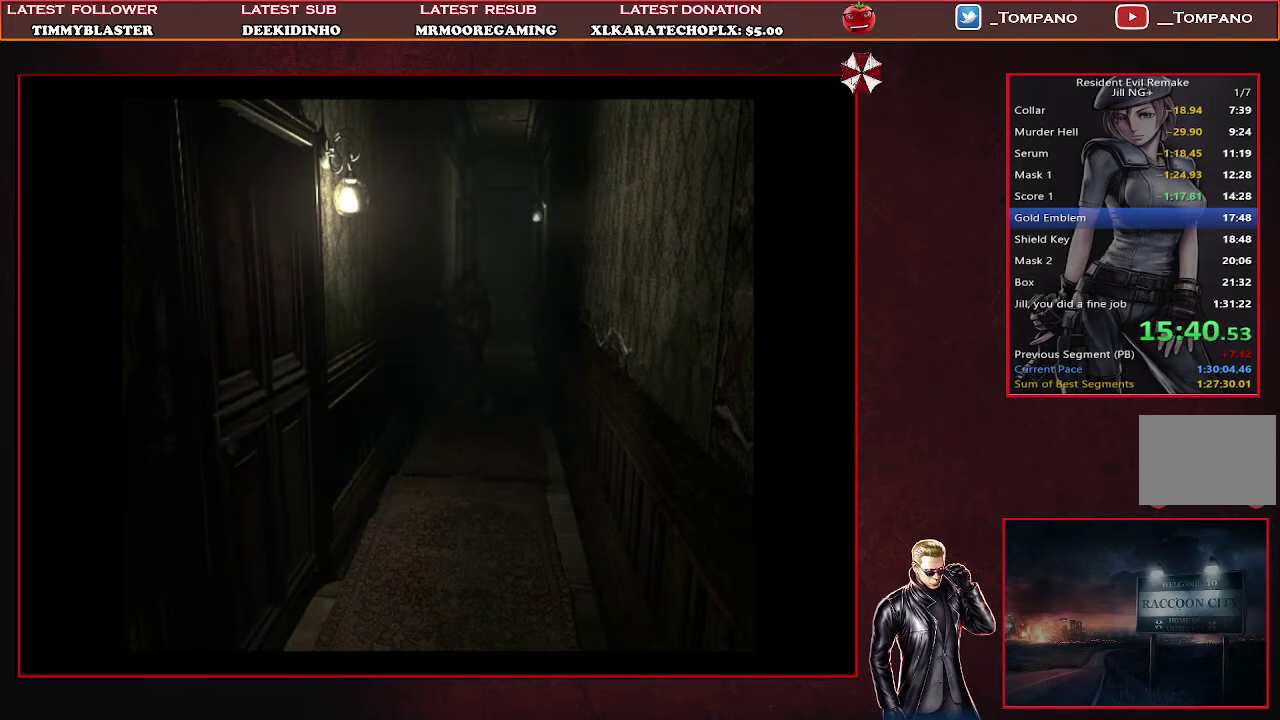
{"buttons": ["CROSS", "SQUARE", "DPAD_UP"], "left_stick": "center"}
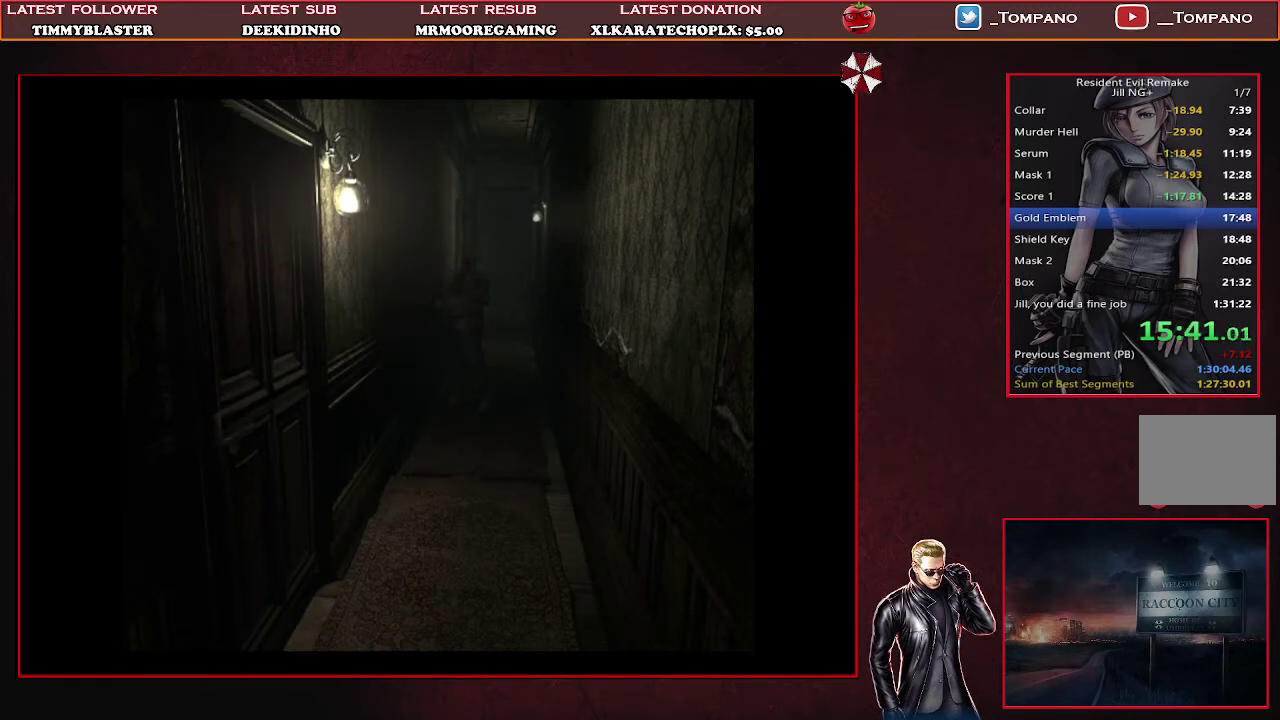
{"buttons": ["SQUARE", "DPAD_UP", "DPAD_RIGHT"], "left_stick": "center", "events": [[167, "CROSS", "up"], [167, "DPAD_RIGHT", "down"]]}
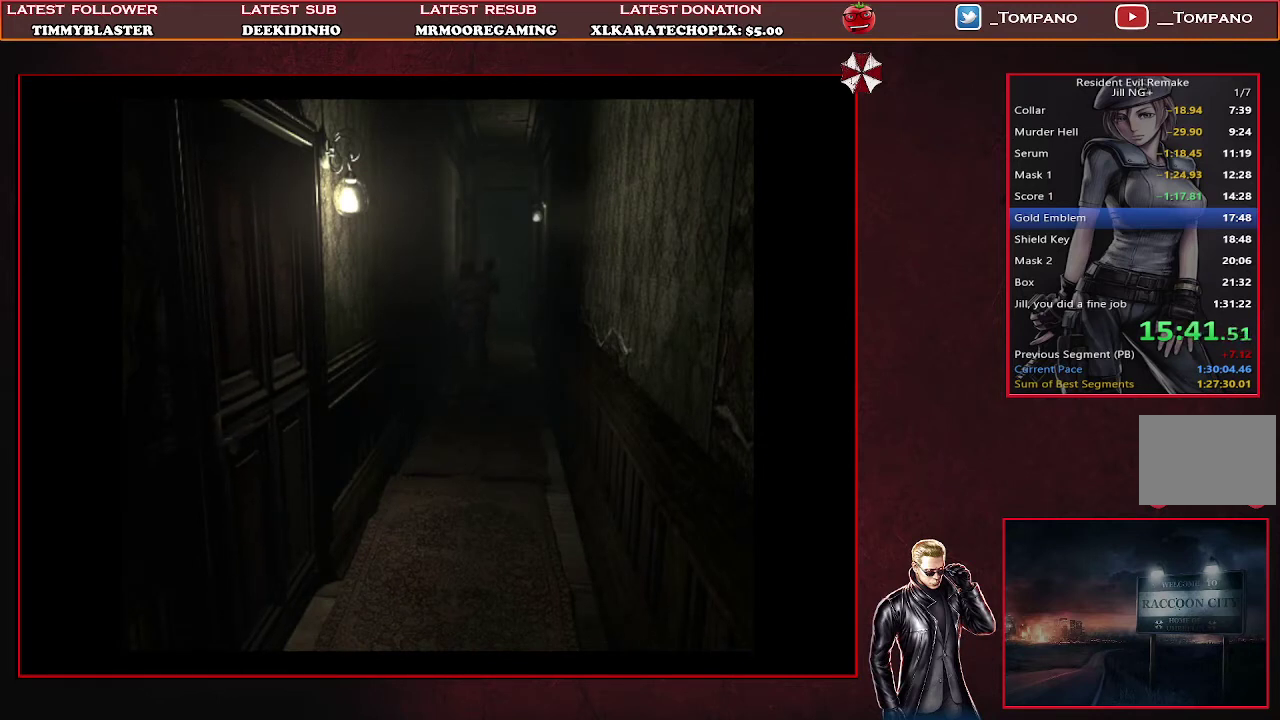
{"buttons": ["SQUARE", "DPAD_UP"], "left_stick": "center", "events": [[267, "DPAD_RIGHT", "up"]]}
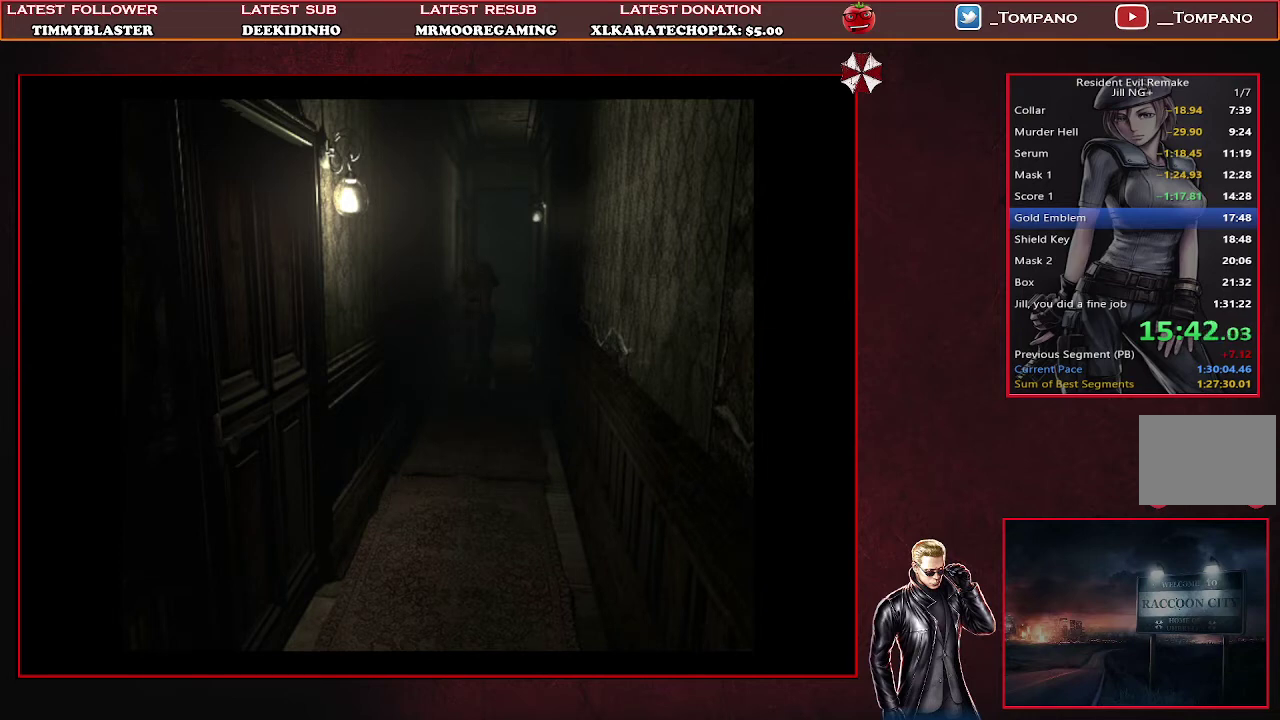
{"buttons": ["SQUARE", "DPAD_UP", "DPAD_LEFT"], "left_stick": "center", "events": [[333, "DPAD_LEFT", "down"]]}
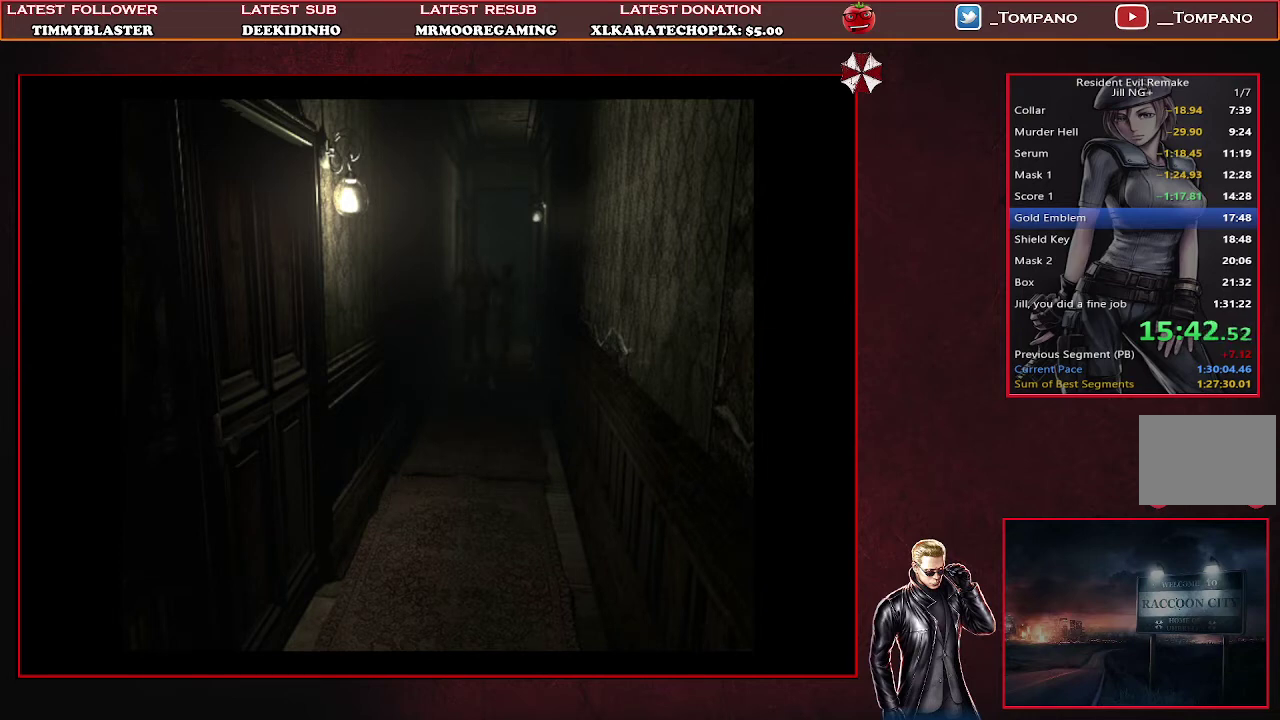
{"buttons": ["SQUARE", "DPAD_UP"], "left_stick": "center", "events": [[200, "DPAD_LEFT", "up"]]}
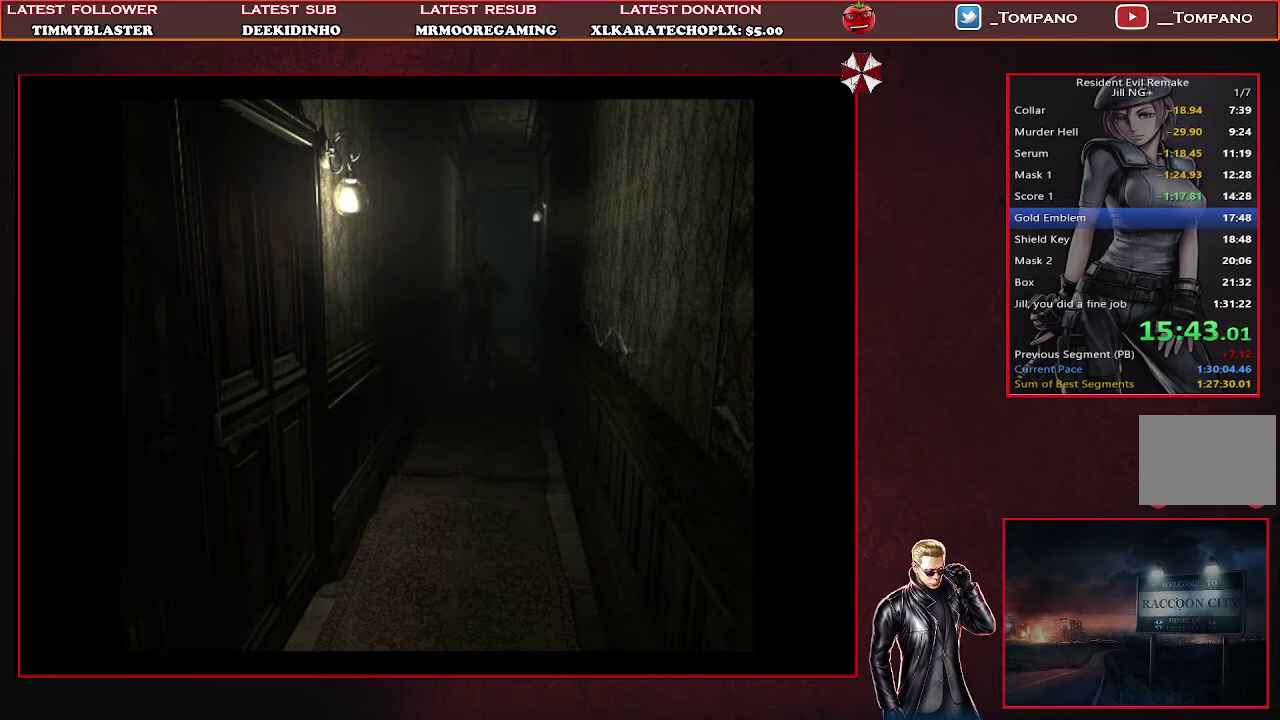
{"buttons": ["DPAD_UP"], "left_stick": "center", "events": [[67, "CROSS", "down"], [167, "DPAD_LEFT", "down"], [267, "SQUARE", "up"], [300, "CROSS", "up"], [400, "CROSS", "down"], [400, "DPAD_LEFT", "up"], [500, "CROSS", "up"]]}
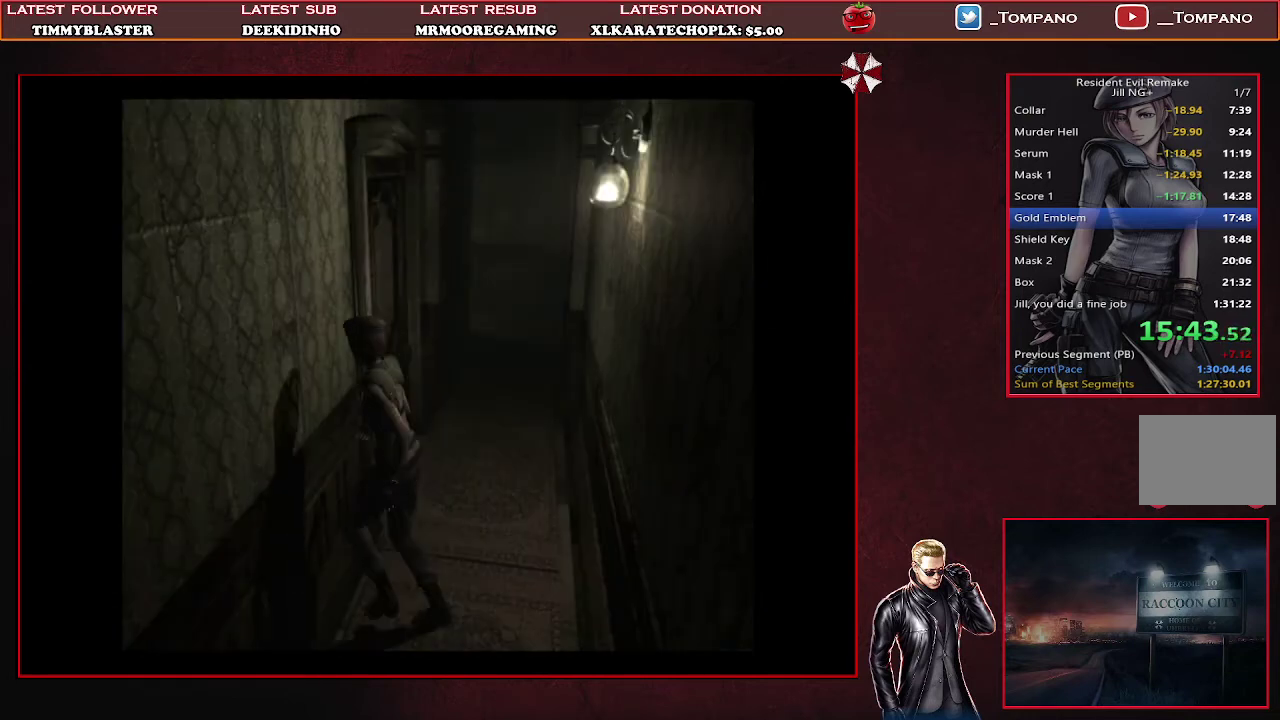
{"buttons": ["CROSS", "DPAD_UP", "DPAD_RIGHT"], "left_stick": "center", "events": [[100, "CROSS", "down"], [100, "DPAD_RIGHT", "down"], [167, "CROSS", "up"], [267, "CROSS", "down"], [400, "CROSS", "up"], [467, "CROSS", "down"]]}
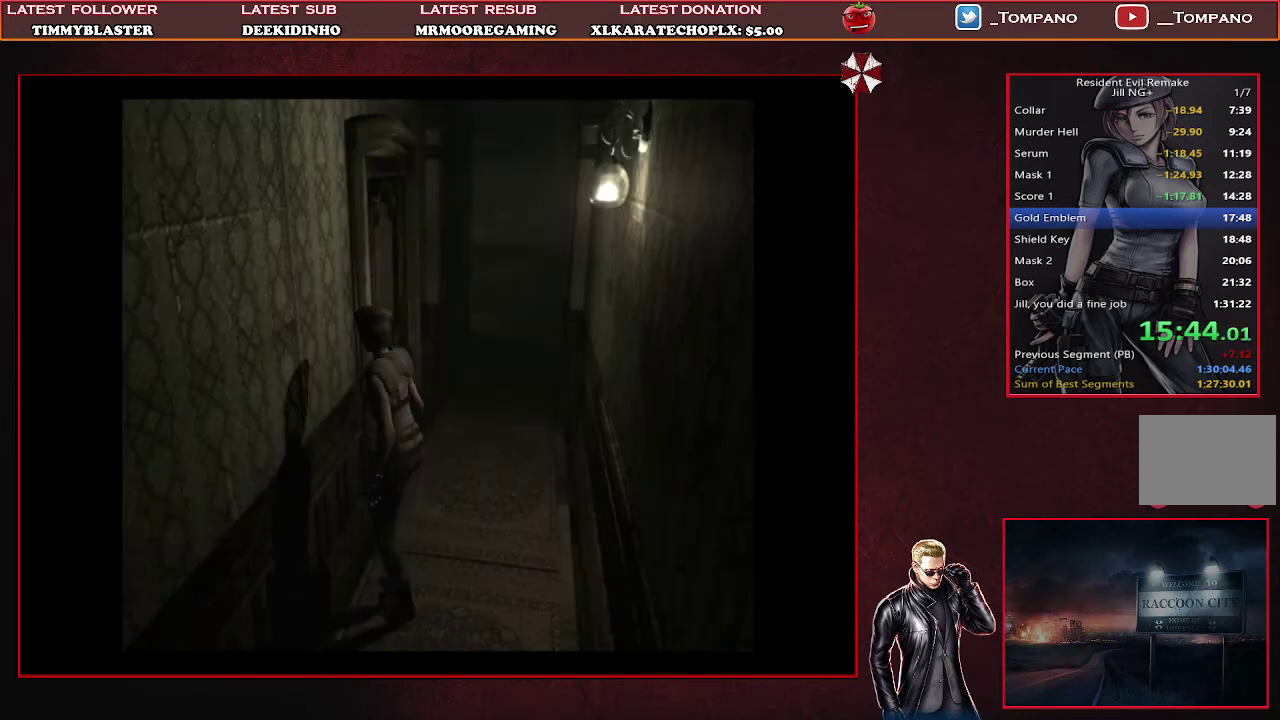
{"buttons": ["CROSS", "DPAD_UP"], "left_stick": "center", "events": [[67, "CROSS", "up"], [133, "CROSS", "down"], [200, "CROSS", "up"], [300, "CROSS", "down"], [300, "DPAD_RIGHT", "up"], [400, "CROSS", "up"], [467, "CROSS", "down"]]}
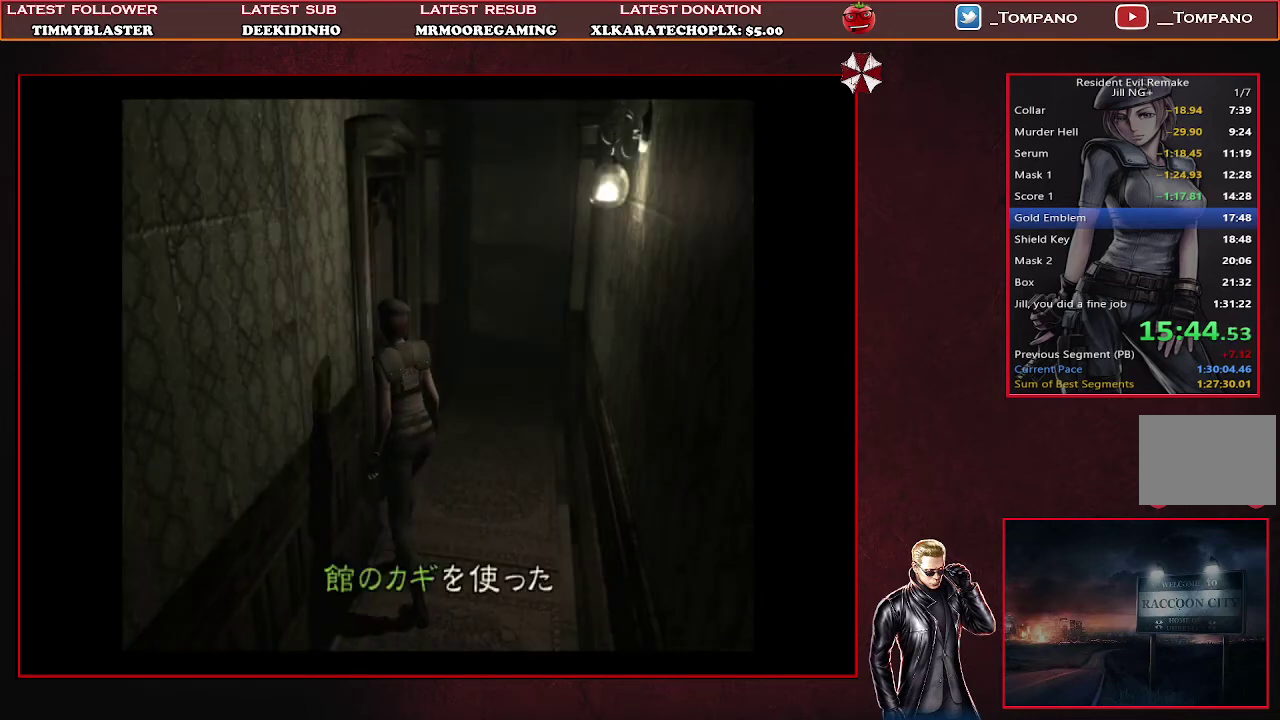
{"buttons": ["DPAD_UP"], "left_stick": "center", "events": [[33, "CROSS", "up"], [100, "CROSS", "down"], [333, "CROSS", "up"]]}
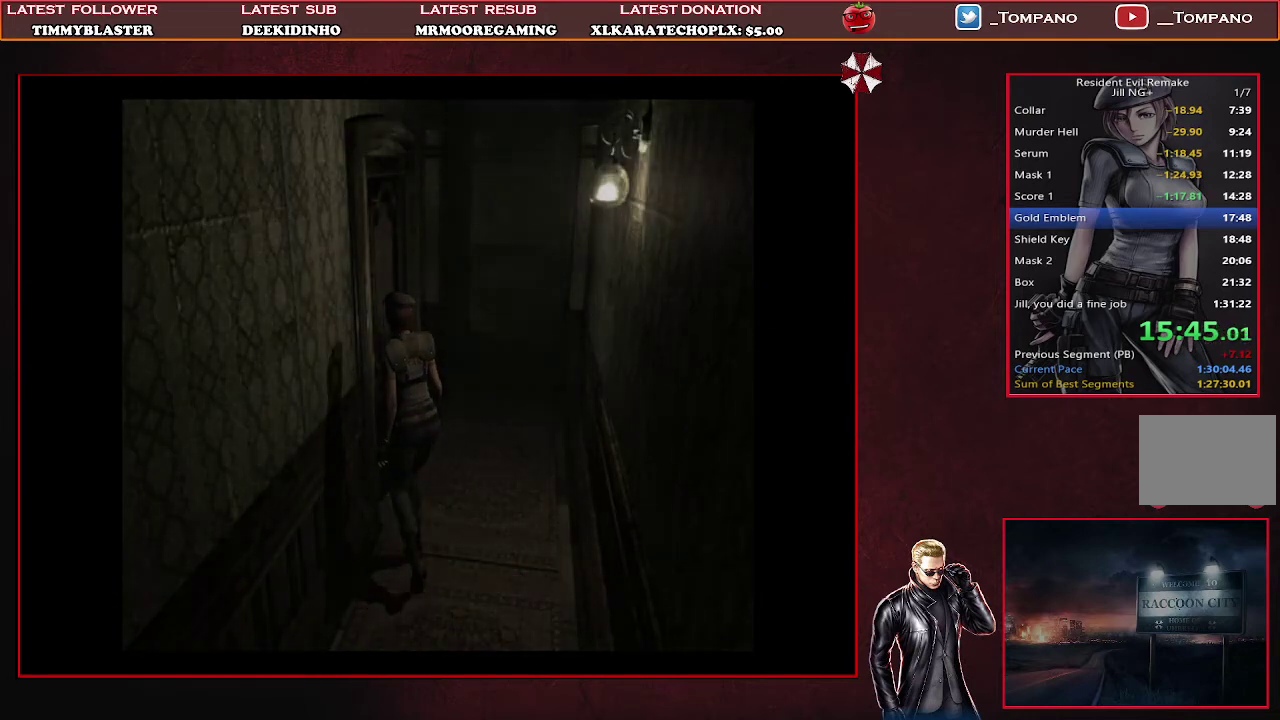
{"buttons": [], "left_stick": "center", "events": [[33, "DPAD_UP", "up"]]}
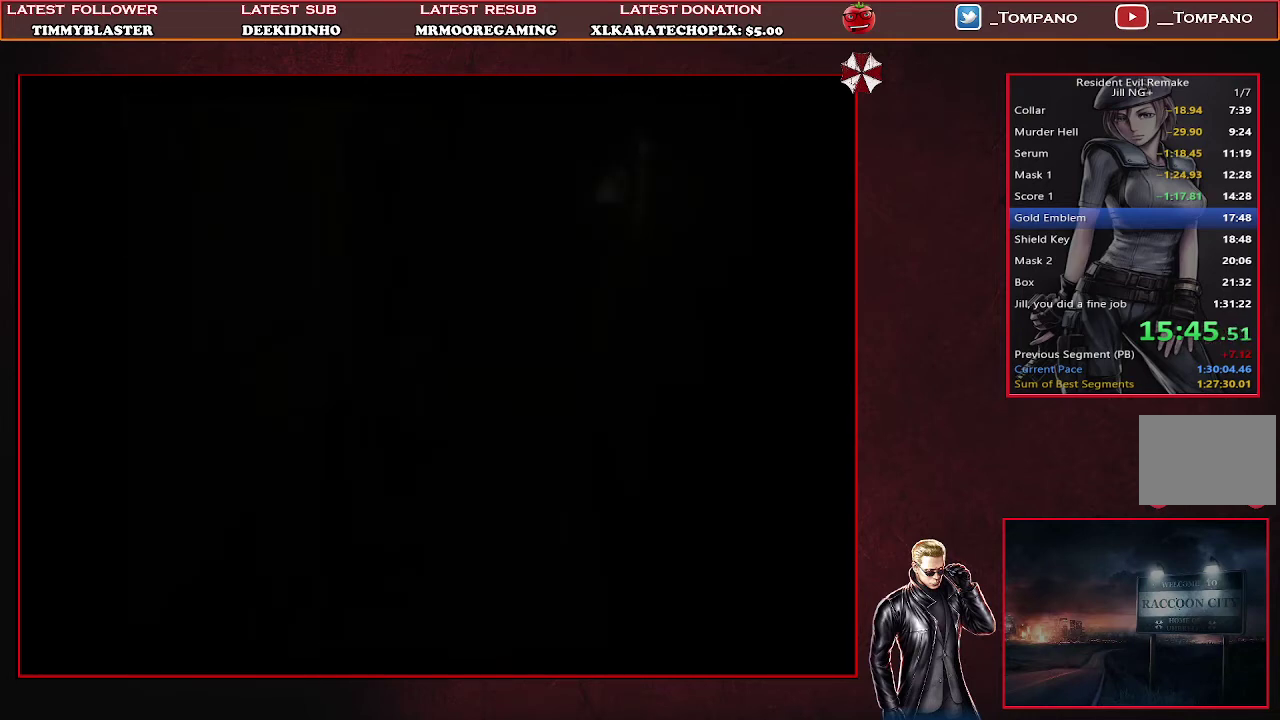
{"buttons": [], "left_stick": "center", "events": []}
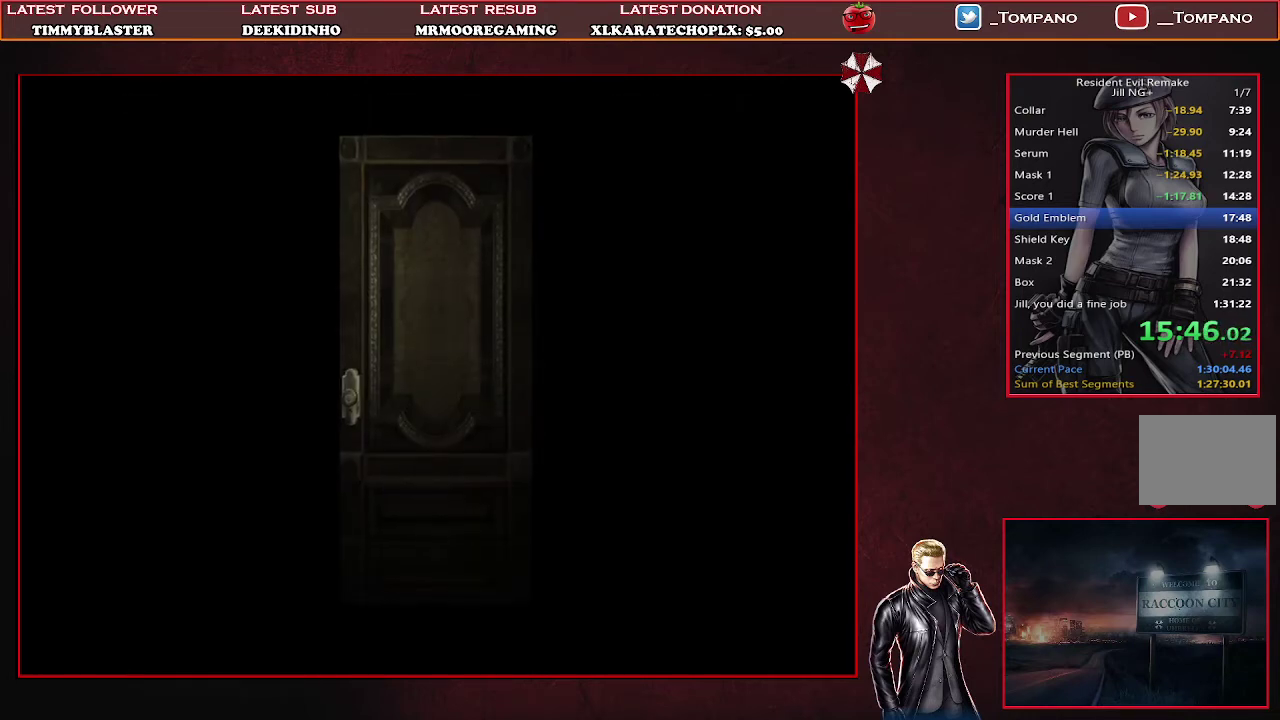
{"buttons": [], "left_stick": "center", "events": []}
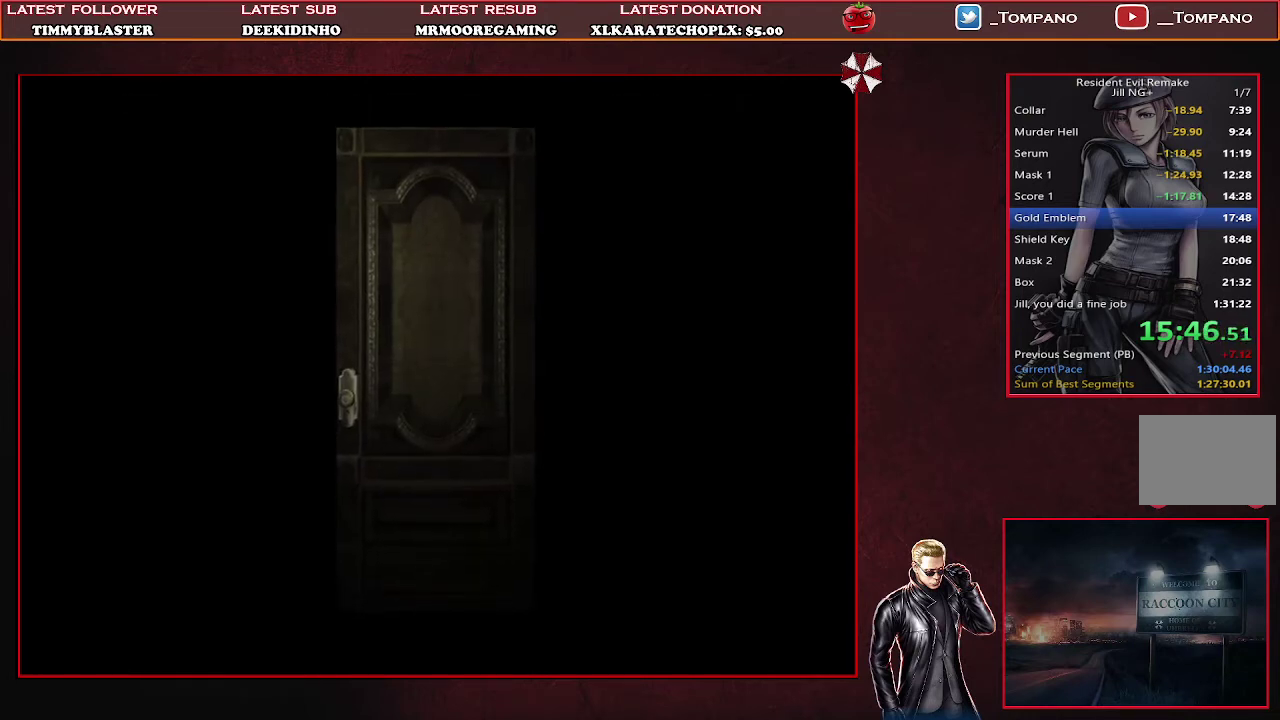
{"buttons": [], "left_stick": "center", "events": []}
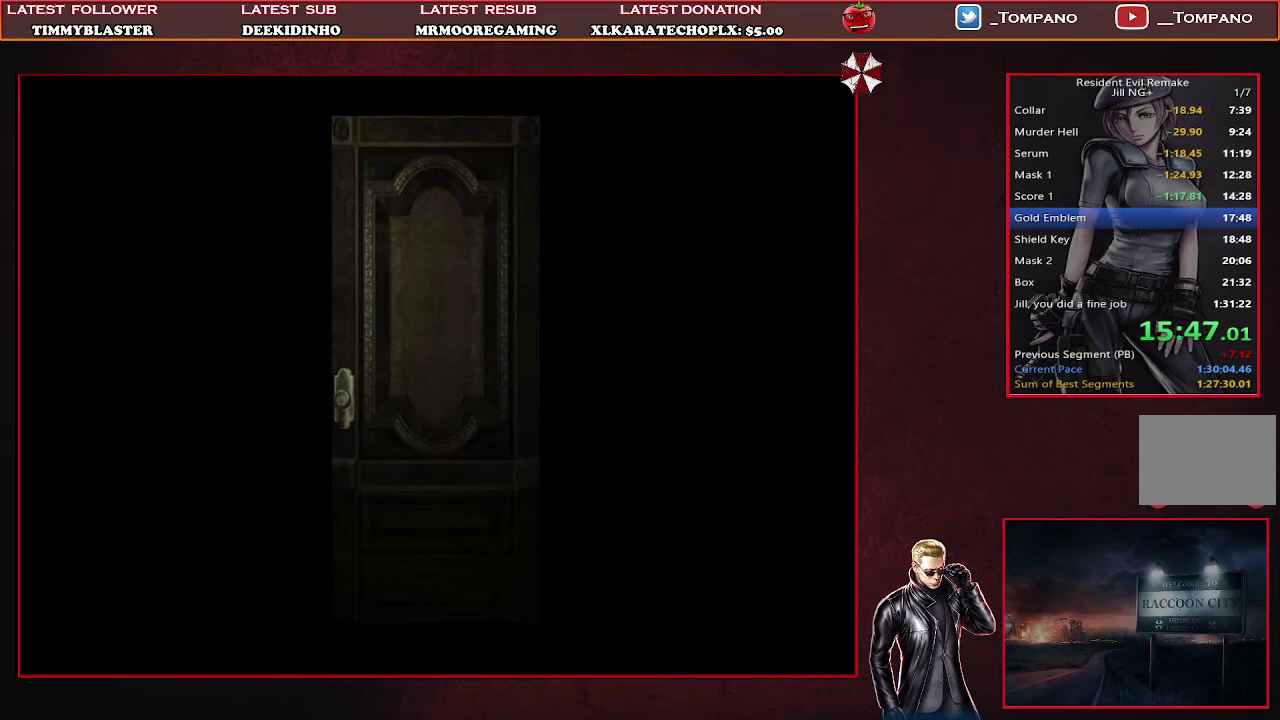
{"buttons": [], "left_stick": "center", "events": []}
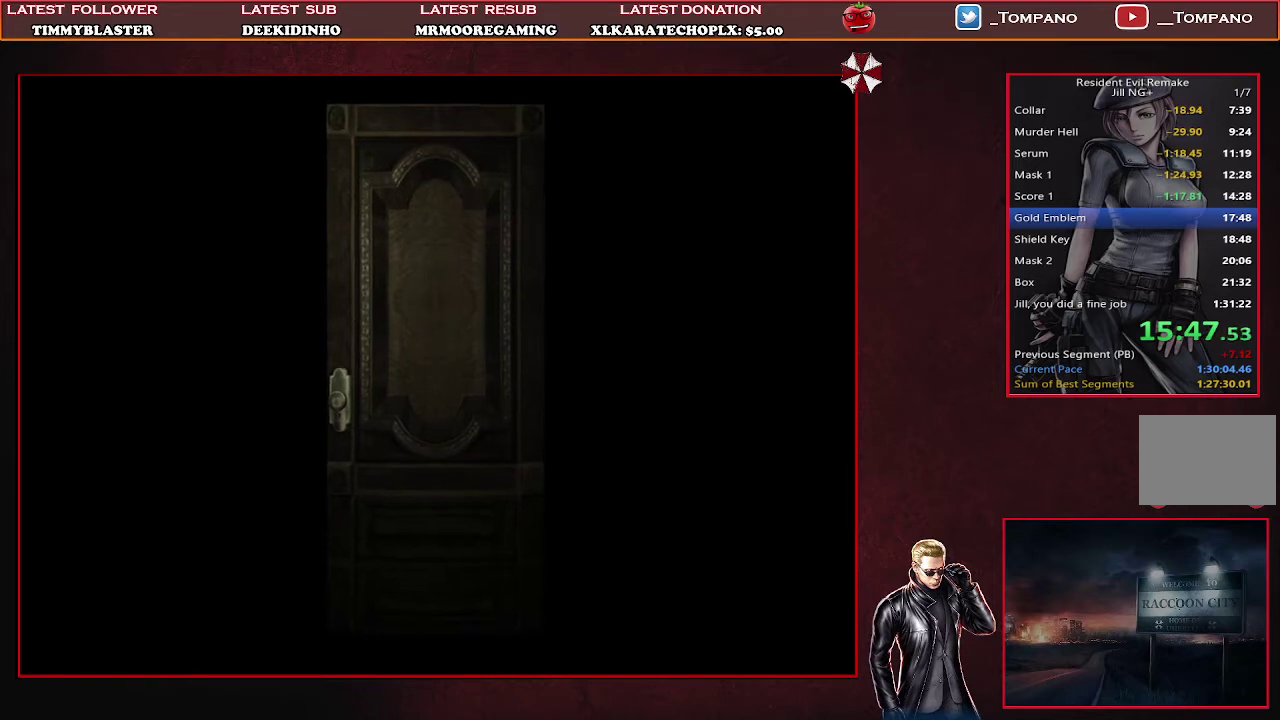
{"buttons": [], "left_stick": "center", "events": []}
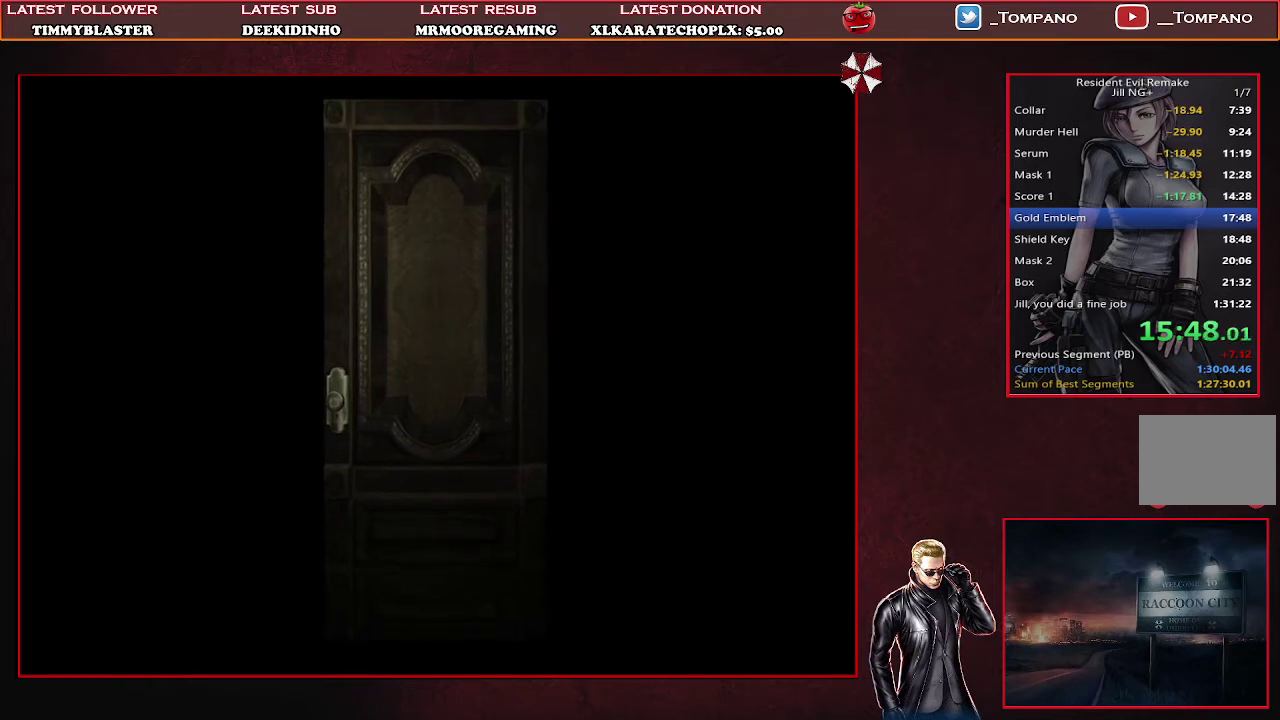
{"buttons": [], "left_stick": "center", "events": []}
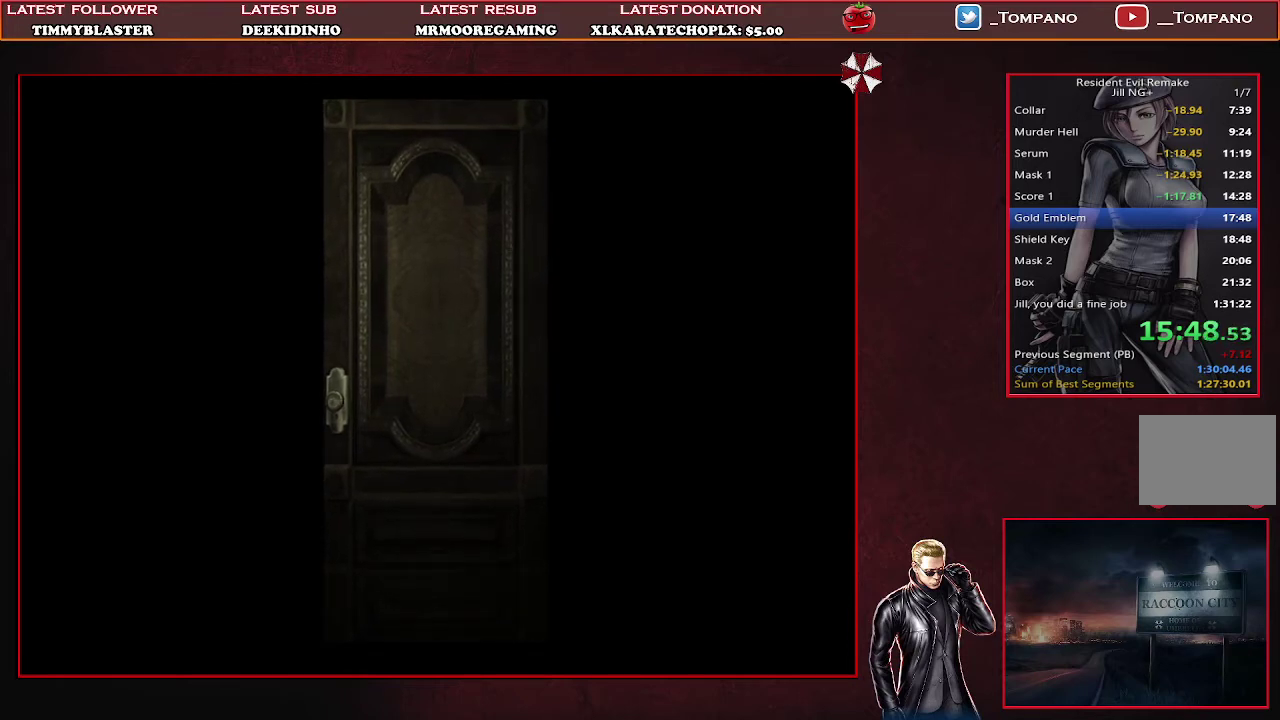
{"buttons": [], "left_stick": "center", "events": []}
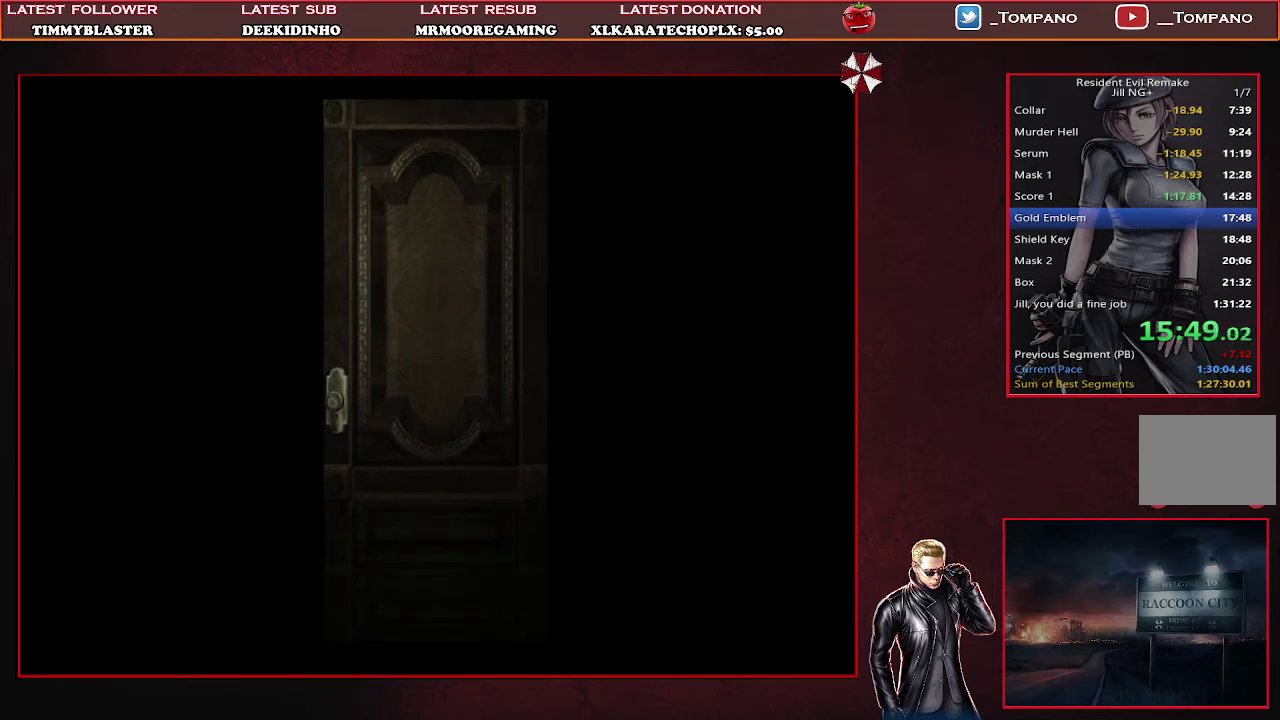
{"buttons": [], "left_stick": "center", "events": []}
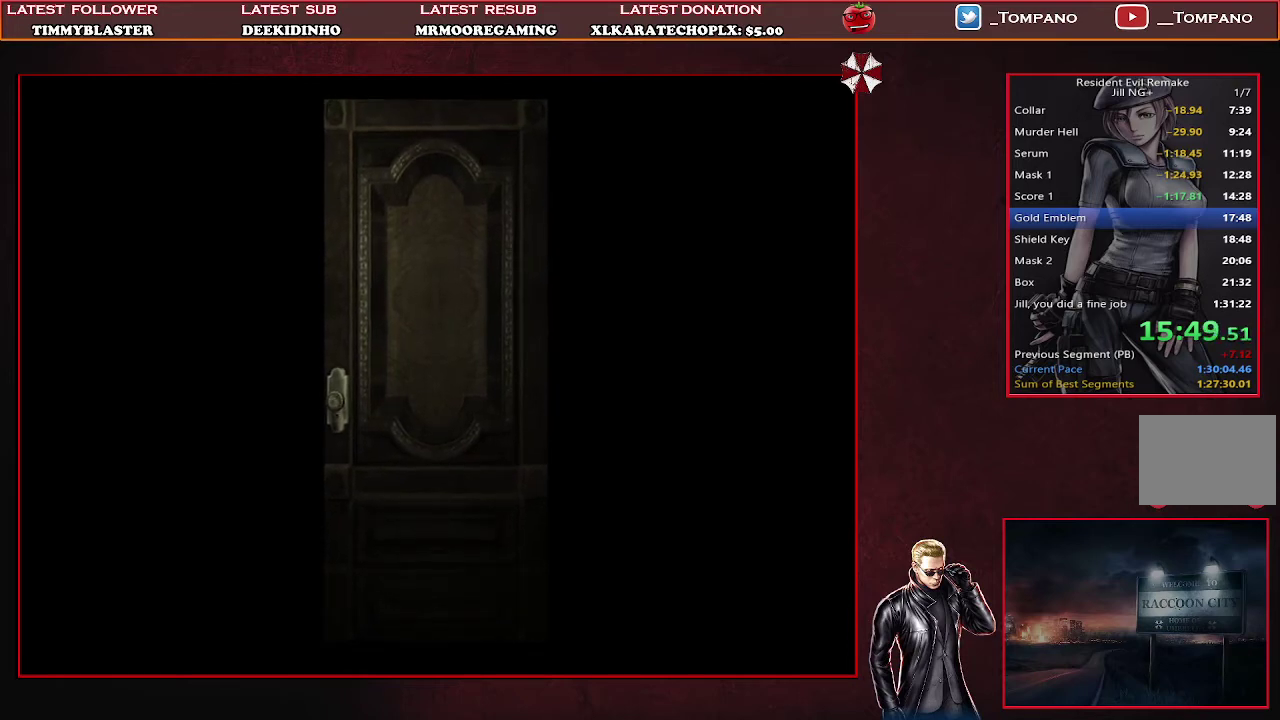
{"buttons": [], "left_stick": "center", "events": []}
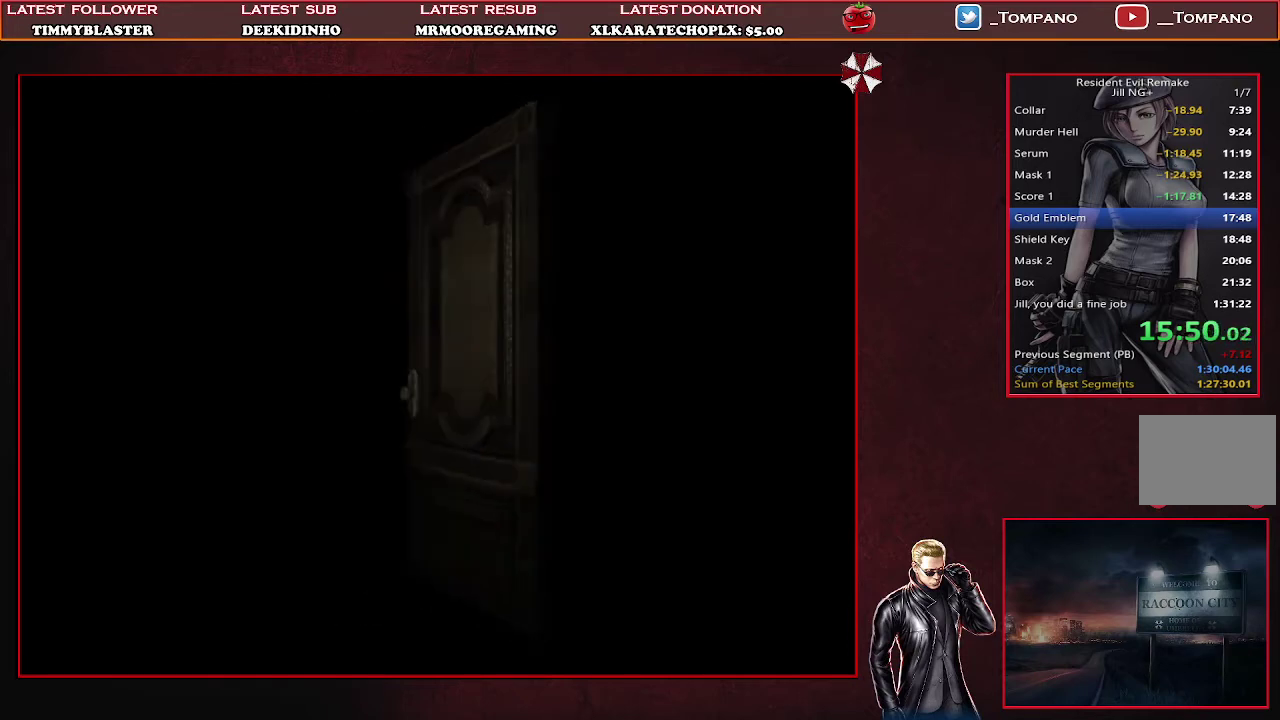
{"buttons": ["SQUARE", "DPAD_UP", "DPAD_LEFT"], "left_stick": "center", "events": [[267, "DPAD_UP", "down"], [367, "DPAD_LEFT", "down"], [367, "SQUARE", "down"]]}
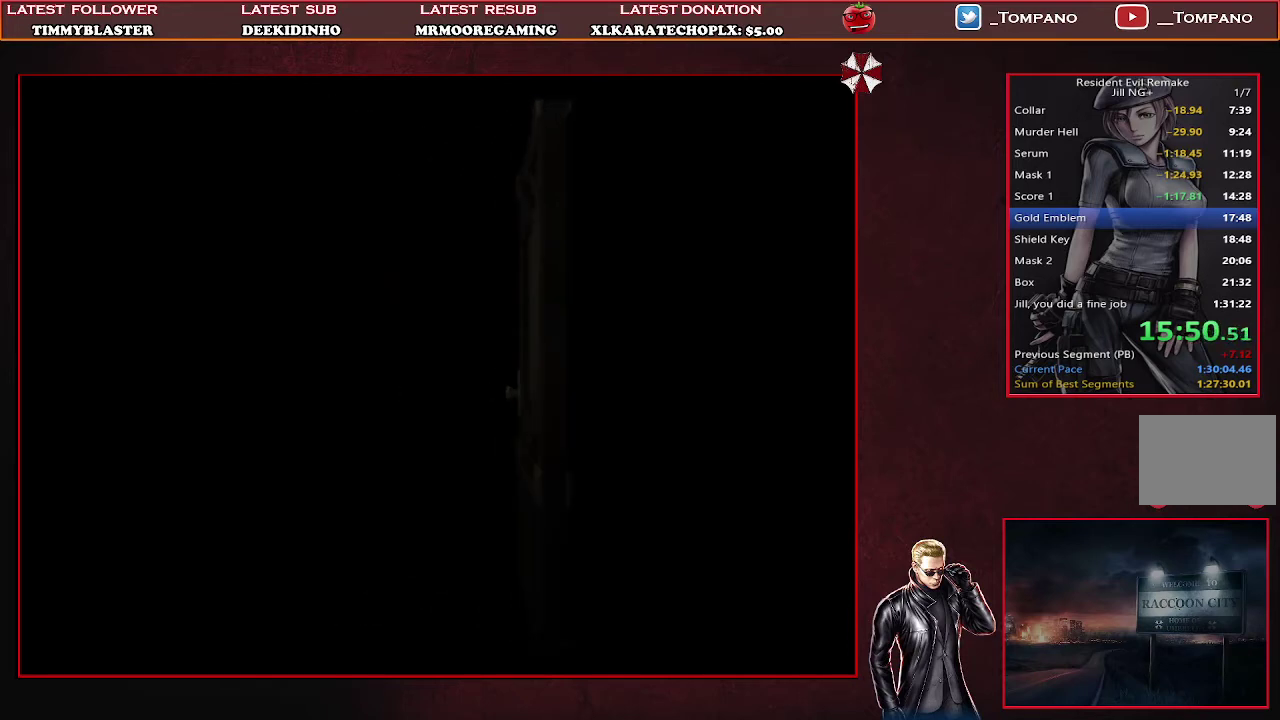
{"buttons": ["SQUARE", "DPAD_UP", "DPAD_LEFT"], "left_stick": "center", "events": []}
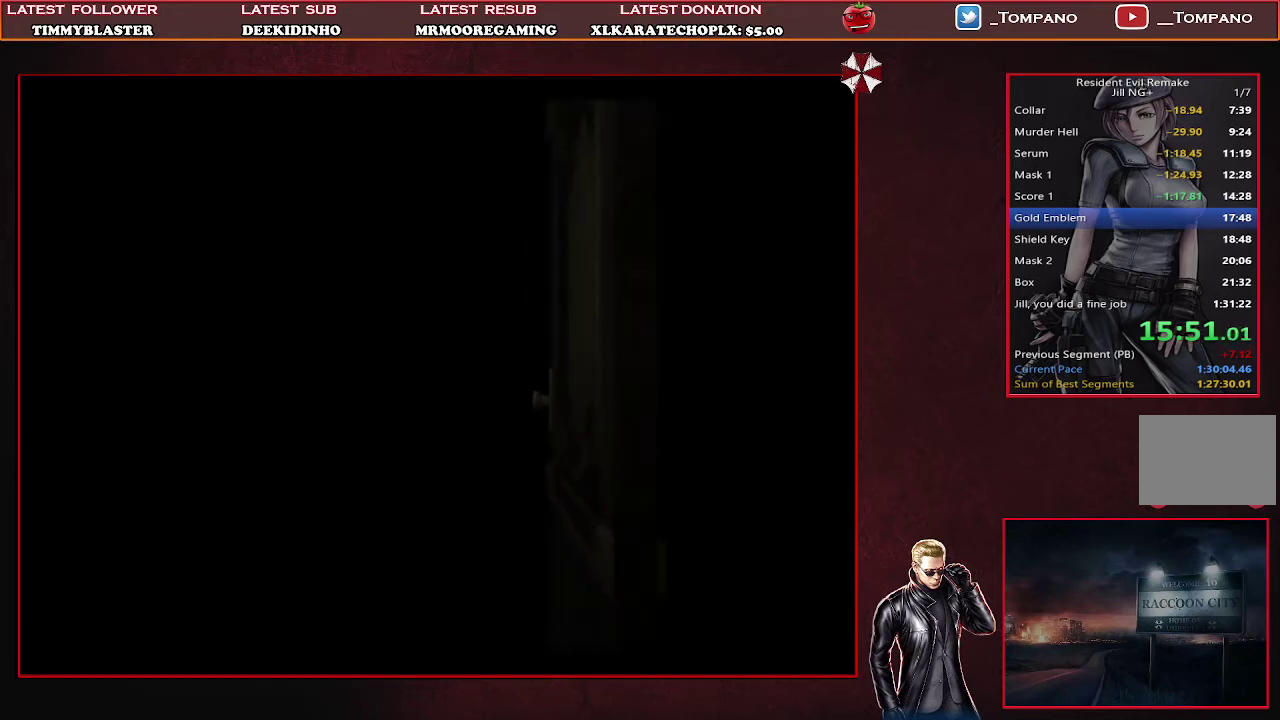
{"buttons": ["SQUARE", "DPAD_UP", "DPAD_LEFT"], "left_stick": "center", "events": []}
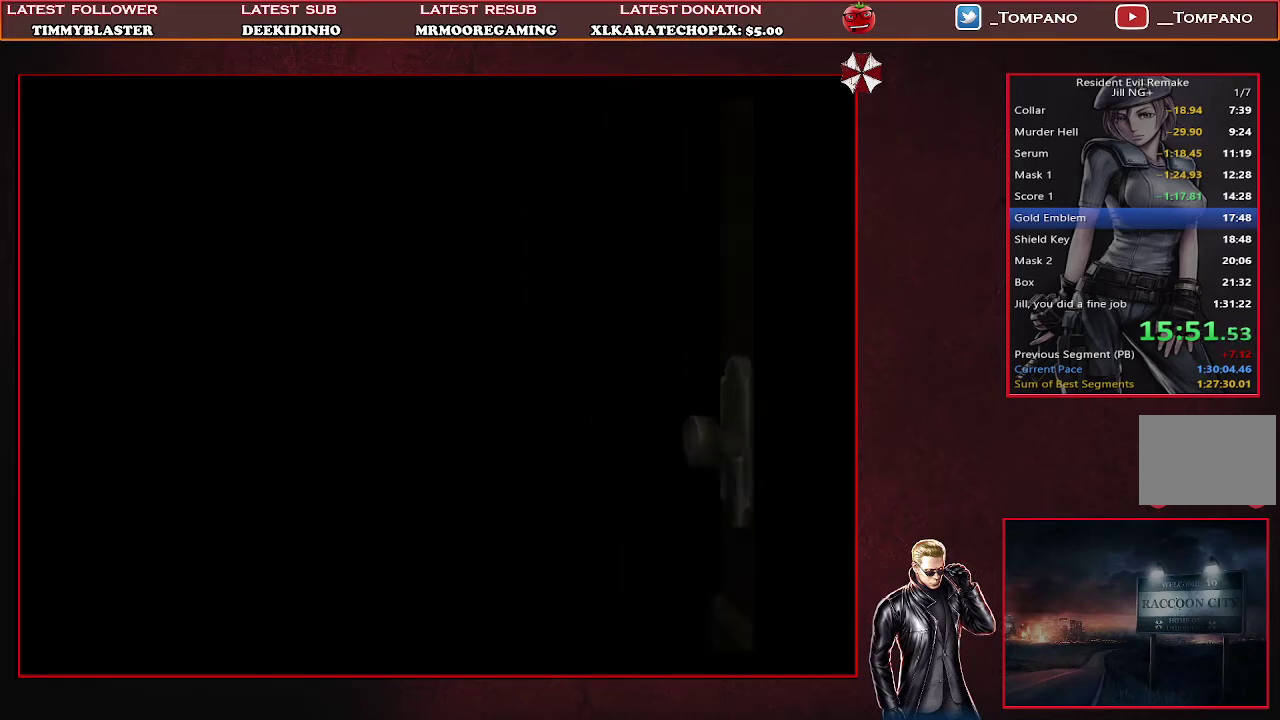
{"buttons": ["SQUARE", "DPAD_UP", "DPAD_LEFT"], "left_stick": "center", "events": []}
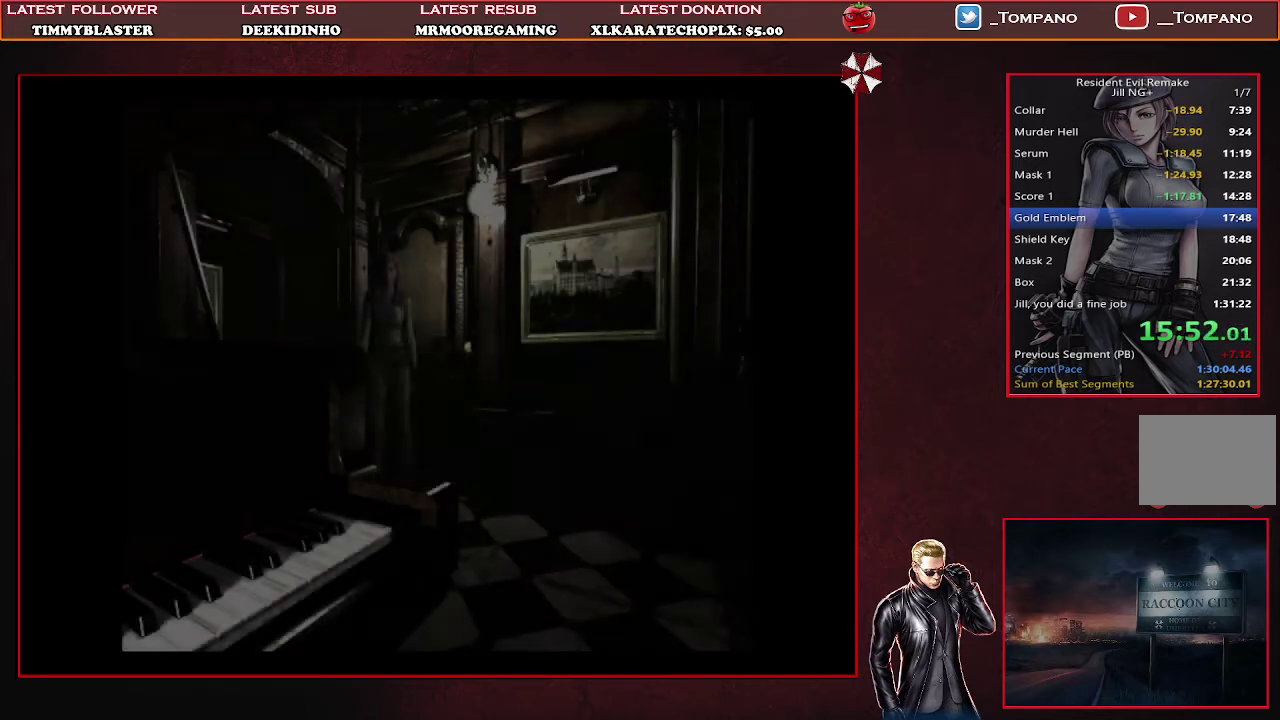
{"buttons": ["SQUARE", "DPAD_UP", "DPAD_RIGHT"], "left_stick": "center", "events": [[300, "DPAD_LEFT", "up"], [400, "DPAD_RIGHT", "down"]]}
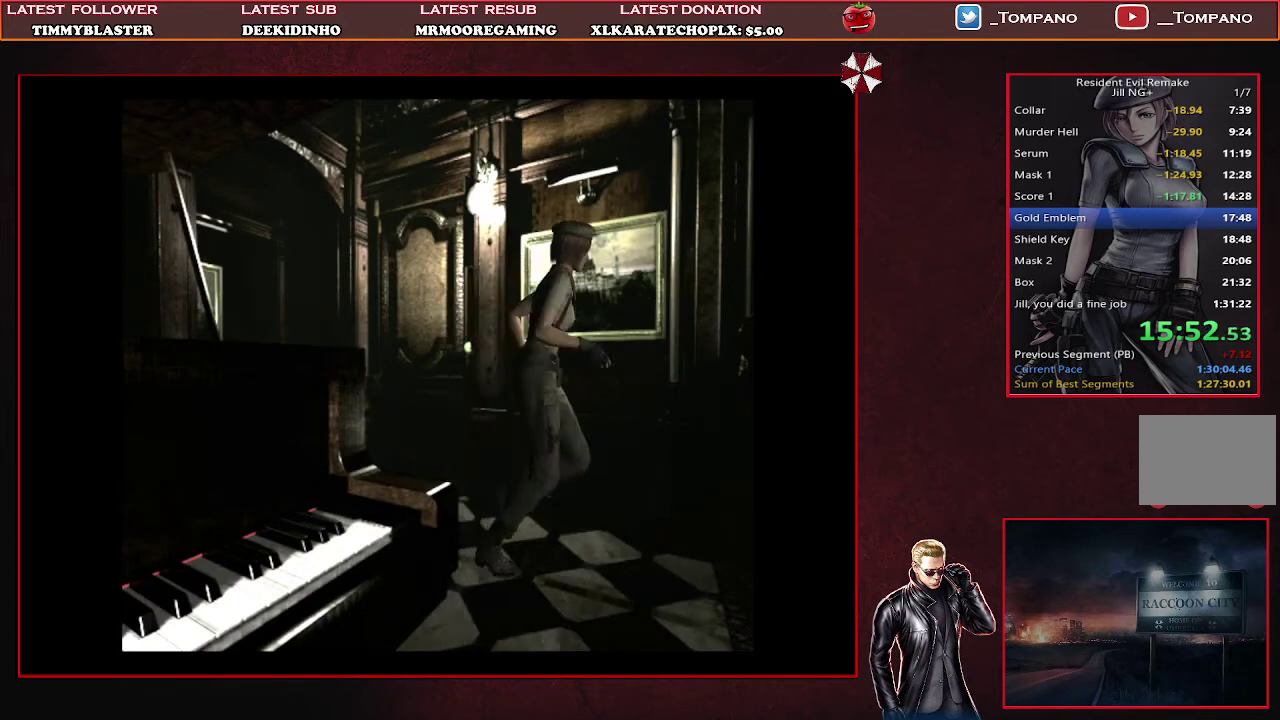
{"buttons": ["SQUARE", "DPAD_UP", "DPAD_RIGHT"], "left_stick": "center", "events": []}
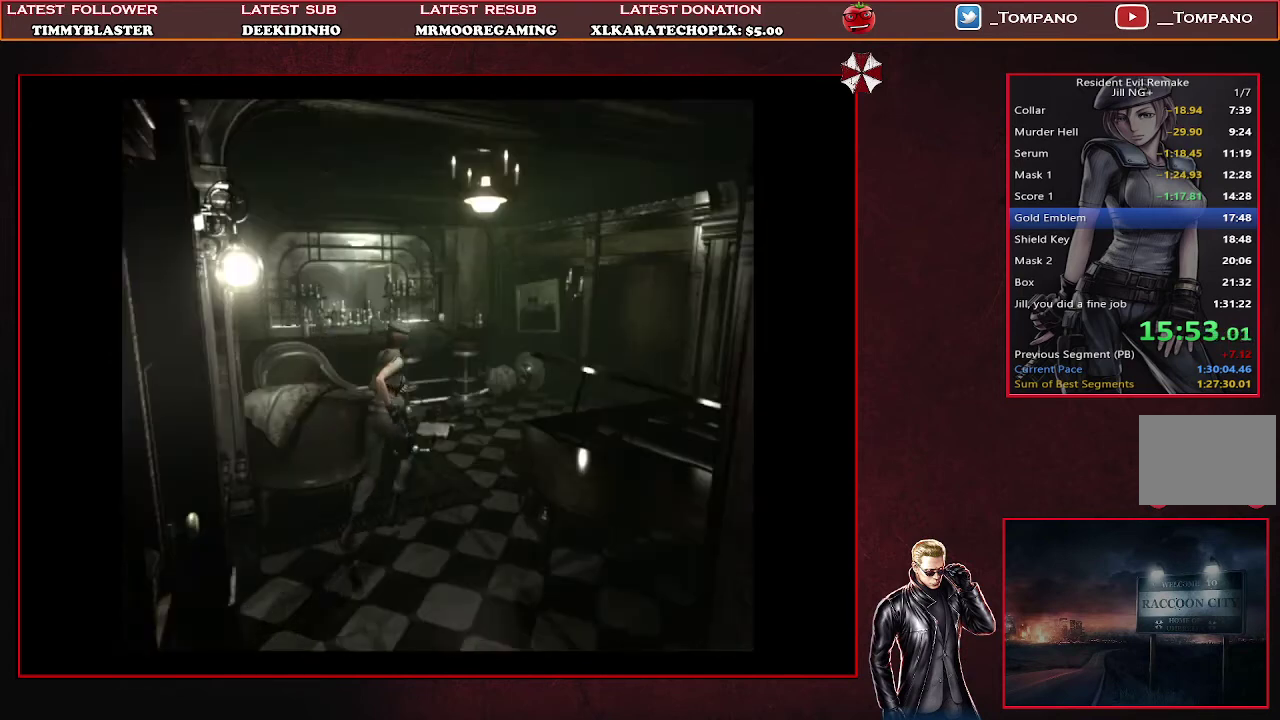
{"buttons": ["SQUARE", "DPAD_UP"], "left_stick": "center", "events": [[133, "DPAD_RIGHT", "up"]]}